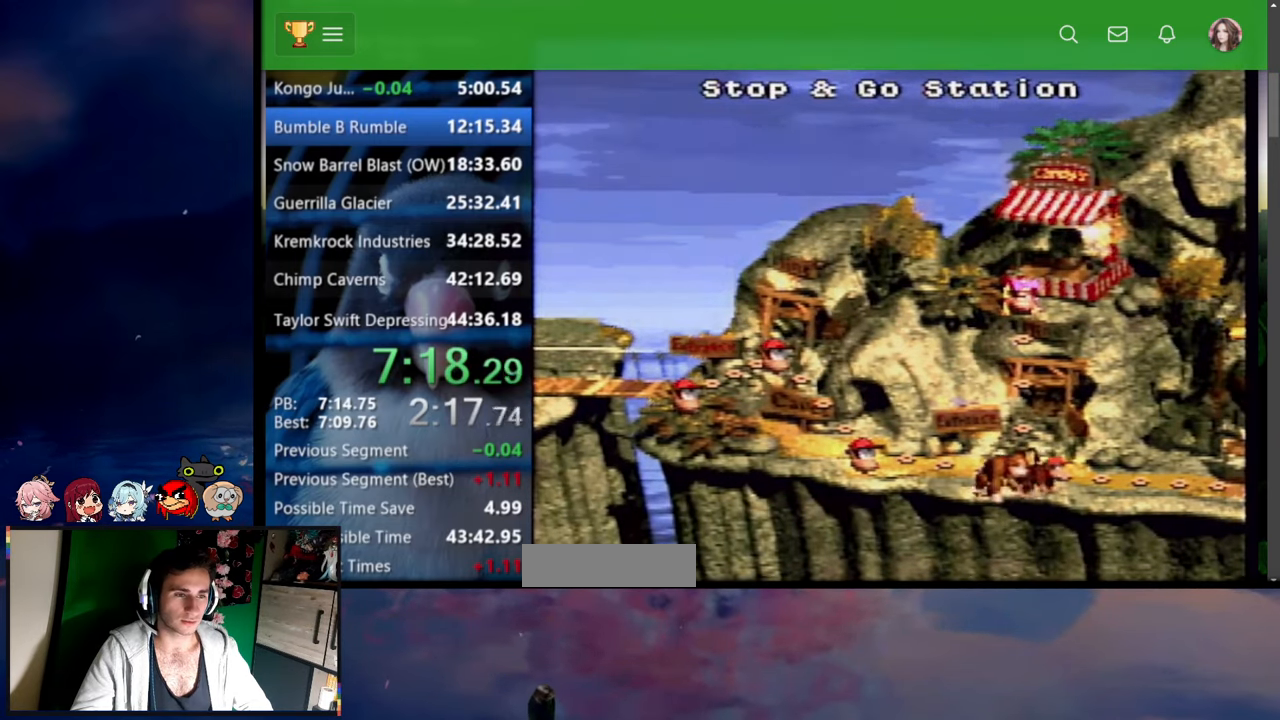
Gameplay with a controller (Nintendo layout); each line is a JSON object with the inputs held at the frame after it. "events" lists button and stick changes between this image and that frame as [ms after this image, input, new state], when the widget could be followed in between. Not read: L3 R3.
{"buttons": [], "events": [[34, "Y", "down"], [50, "A", "up"], [67, "Y", "up"], [117, "A", "down"], [150, "A", "up"]]}
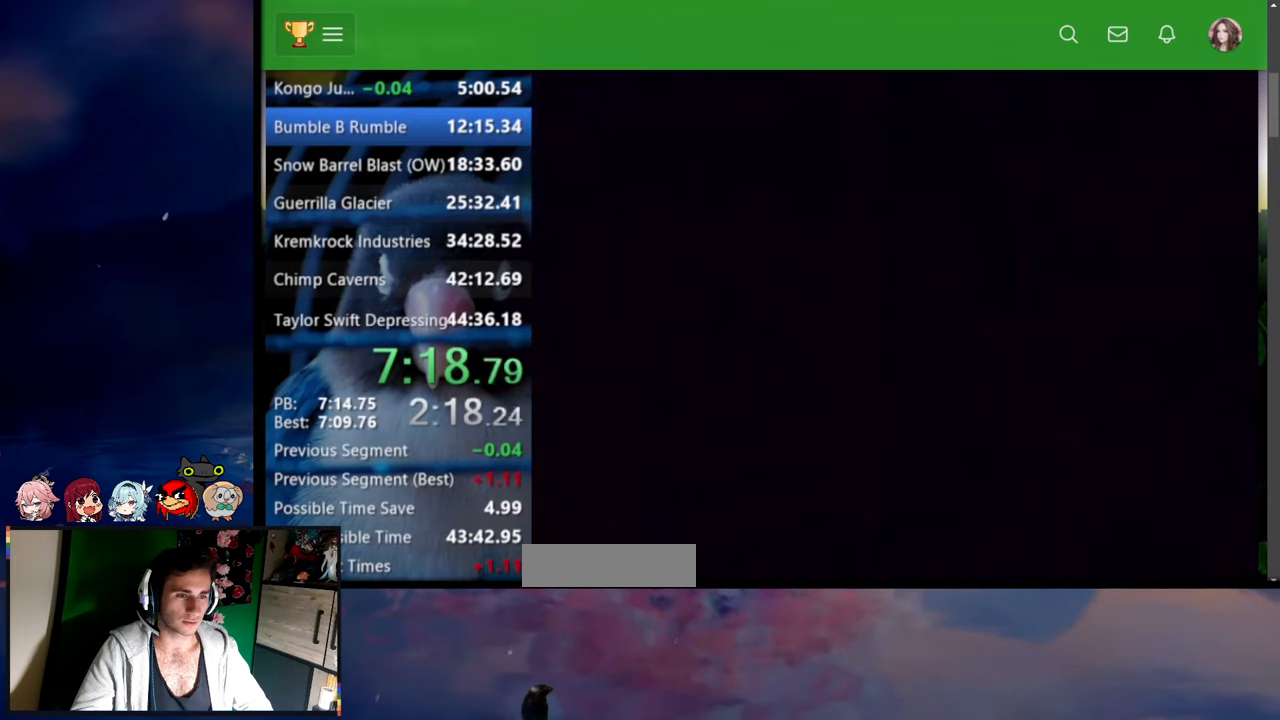
{"buttons": ["DPAD_LEFT"], "events": [[484, "DPAD_LEFT", "down"]]}
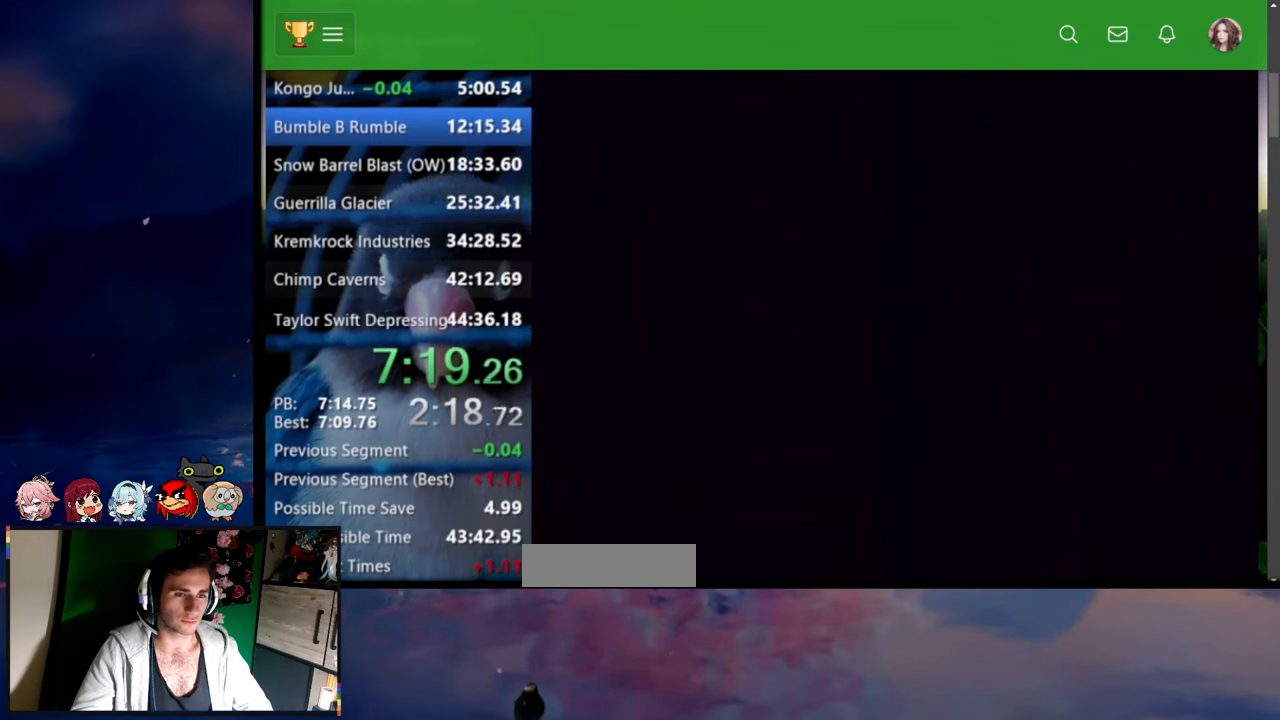
{"buttons": ["Y", "DPAD_LEFT"], "events": [[134, "Y", "down"]]}
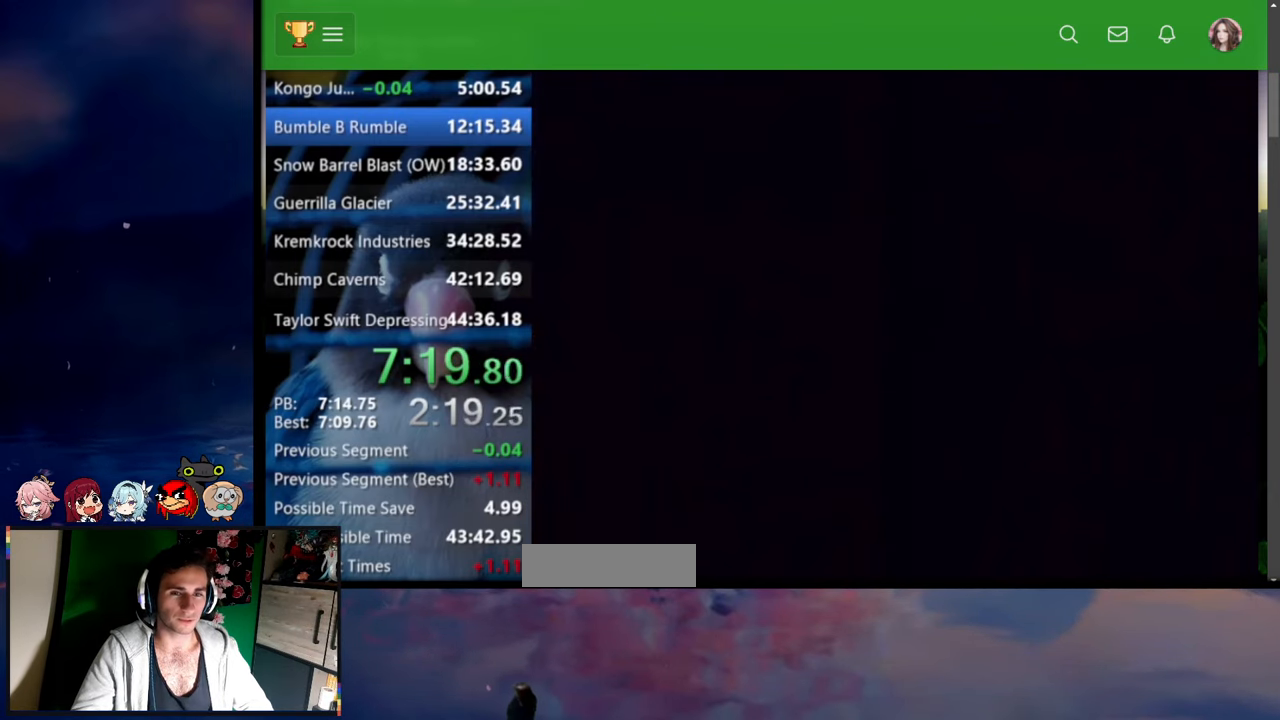
{"buttons": ["Y", "DPAD_LEFT"], "events": []}
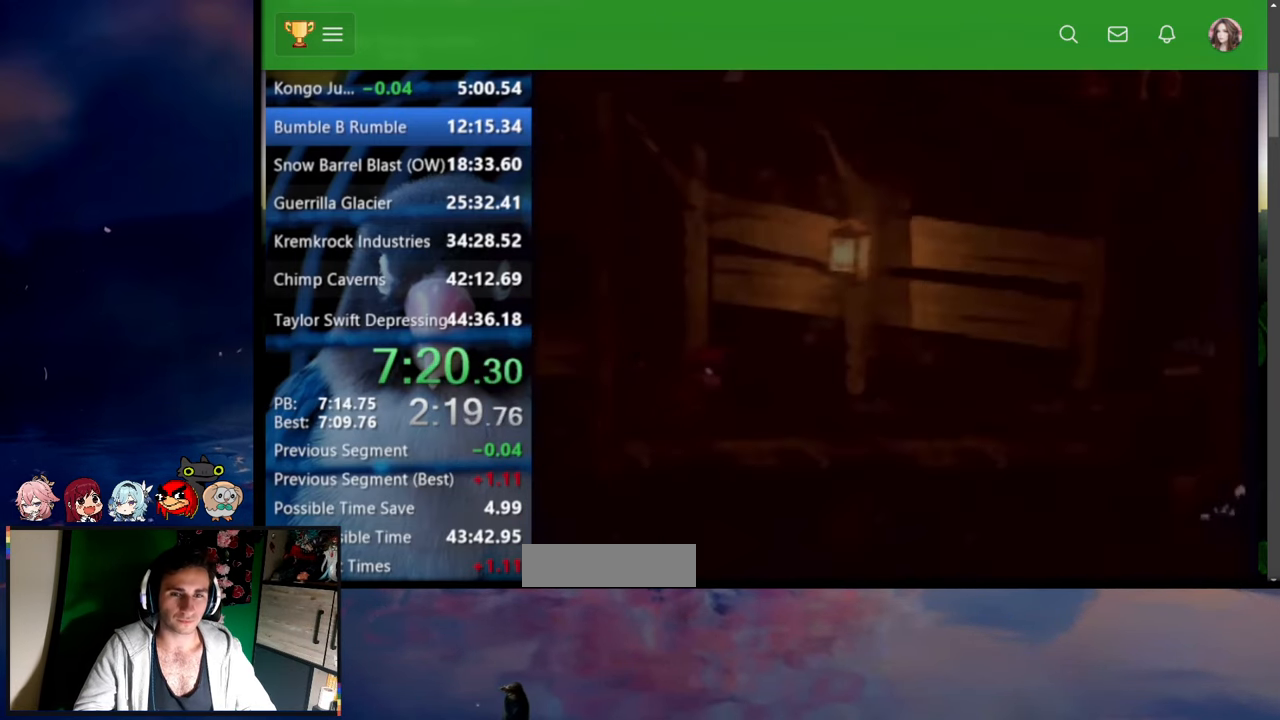
{"buttons": ["Y", "DPAD_UP", "DPAD_LEFT"], "events": [[34, "DPAD_UP", "down"], [234, "Y", "up"], [250, "Y", "down"]]}
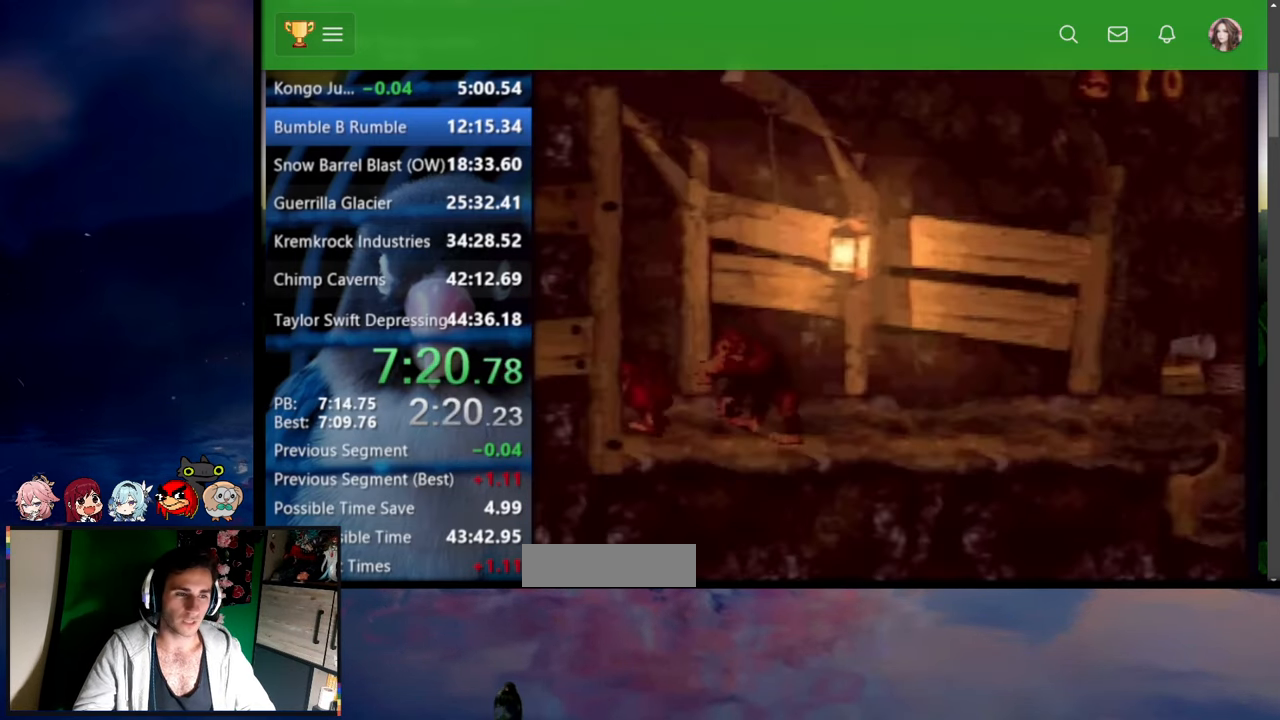
{"buttons": ["Y", "DPAD_UP", "DPAD_LEFT"], "events": [[384, "DPAD_UP", "up"], [450, "DPAD_UP", "down"]]}
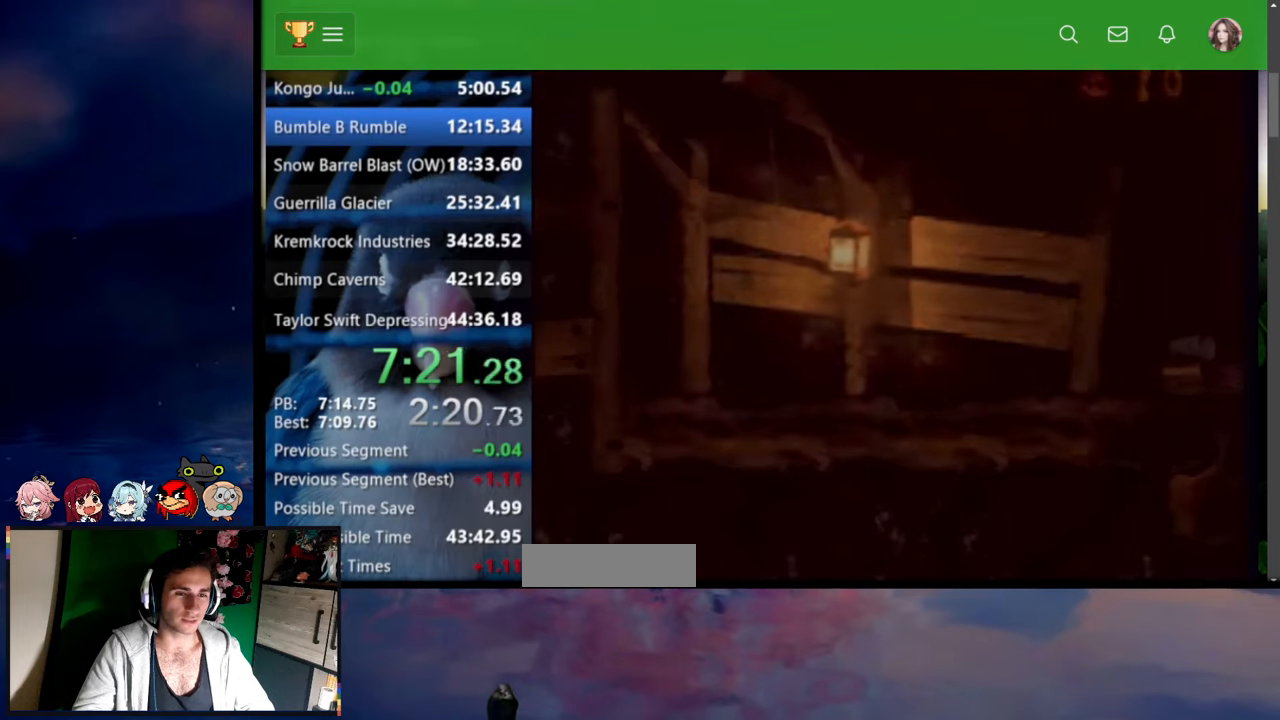
{"buttons": ["Y", "DPAD_UP", "DPAD_LEFT"], "events": [[284, "DPAD_UP", "up"], [317, "DPAD_UP", "down"], [334, "A", "down"], [334, "DPAD_UP", "up"], [334, "START", "down"], [367, "A", "up"], [367, "DPAD_UP", "down"], [367, "START", "up"]]}
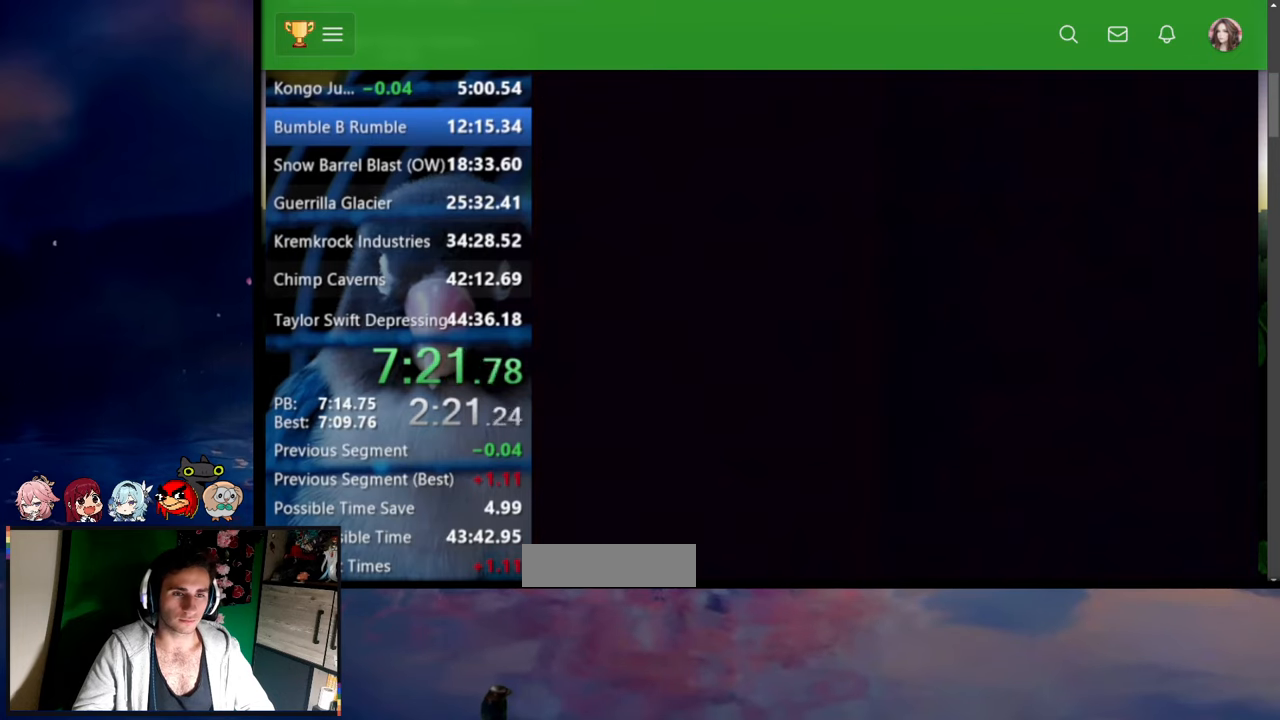
{"buttons": ["Y", "DPAD_LEFT"], "events": [[500, "DPAD_UP", "up"]]}
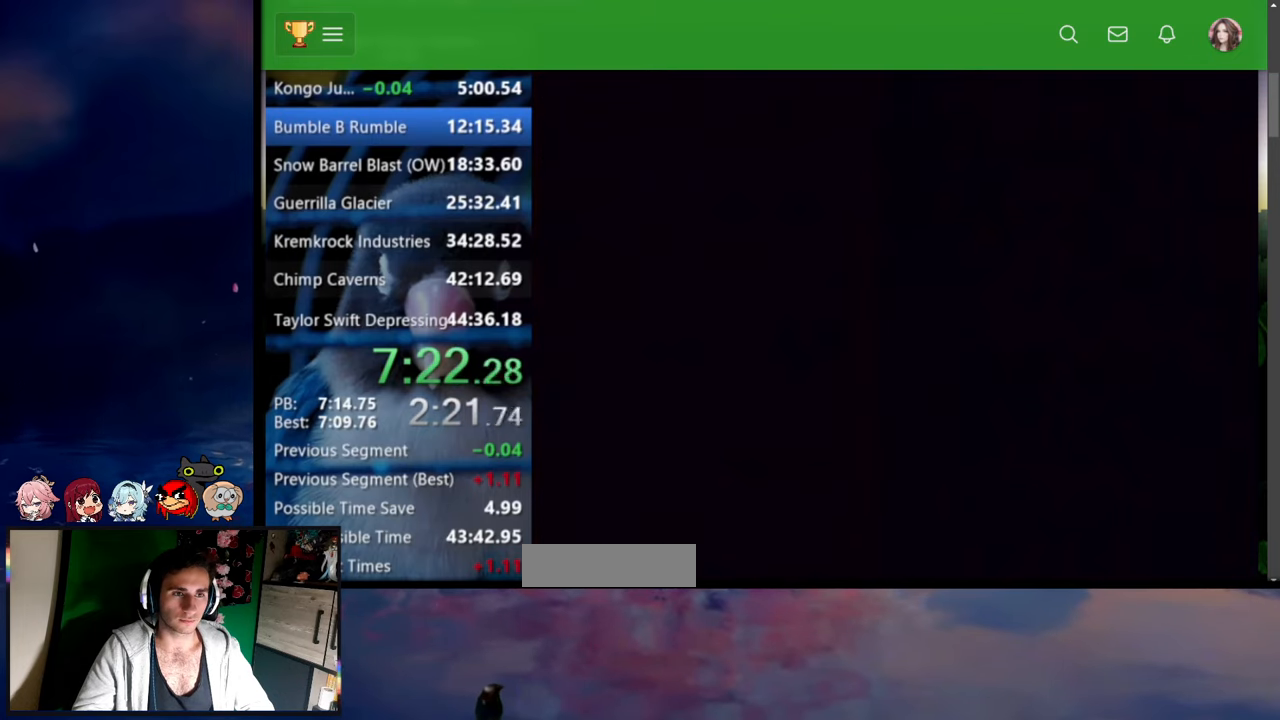
{"buttons": ["Y"], "events": [[34, "DPAD_LEFT", "up"]]}
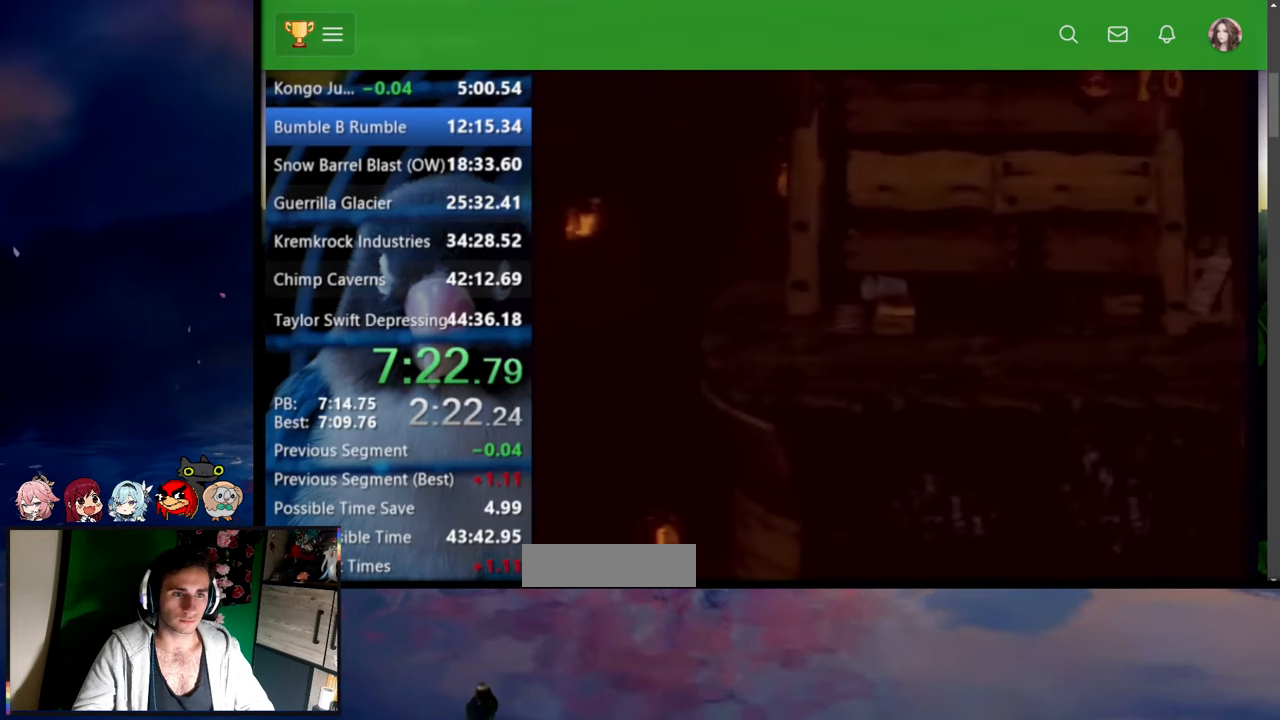
{"buttons": ["Y", "DPAD_UP", "DPAD_LEFT"], "events": [[284, "DPAD_LEFT", "down"], [300, "DPAD_UP", "down"]]}
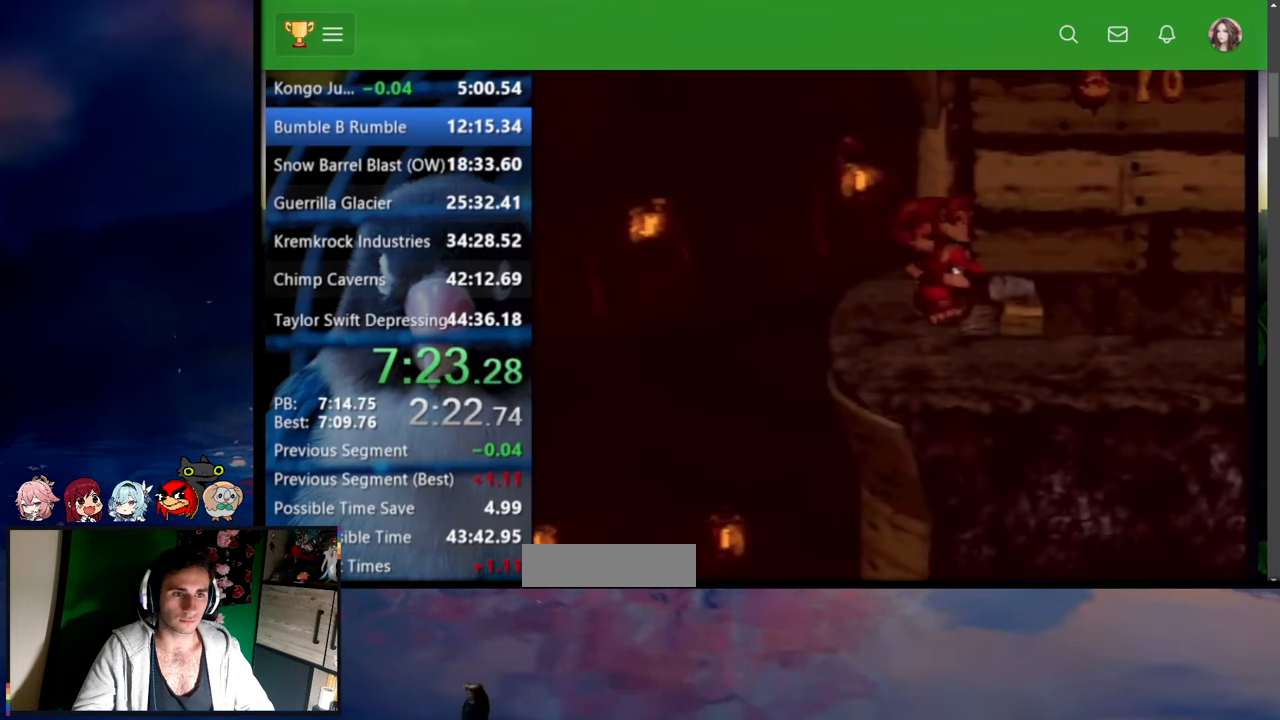
{"buttons": ["Y", "DPAD_UP", "DPAD_LEFT"], "events": [[167, "Y", "up"], [234, "Y", "down"]]}
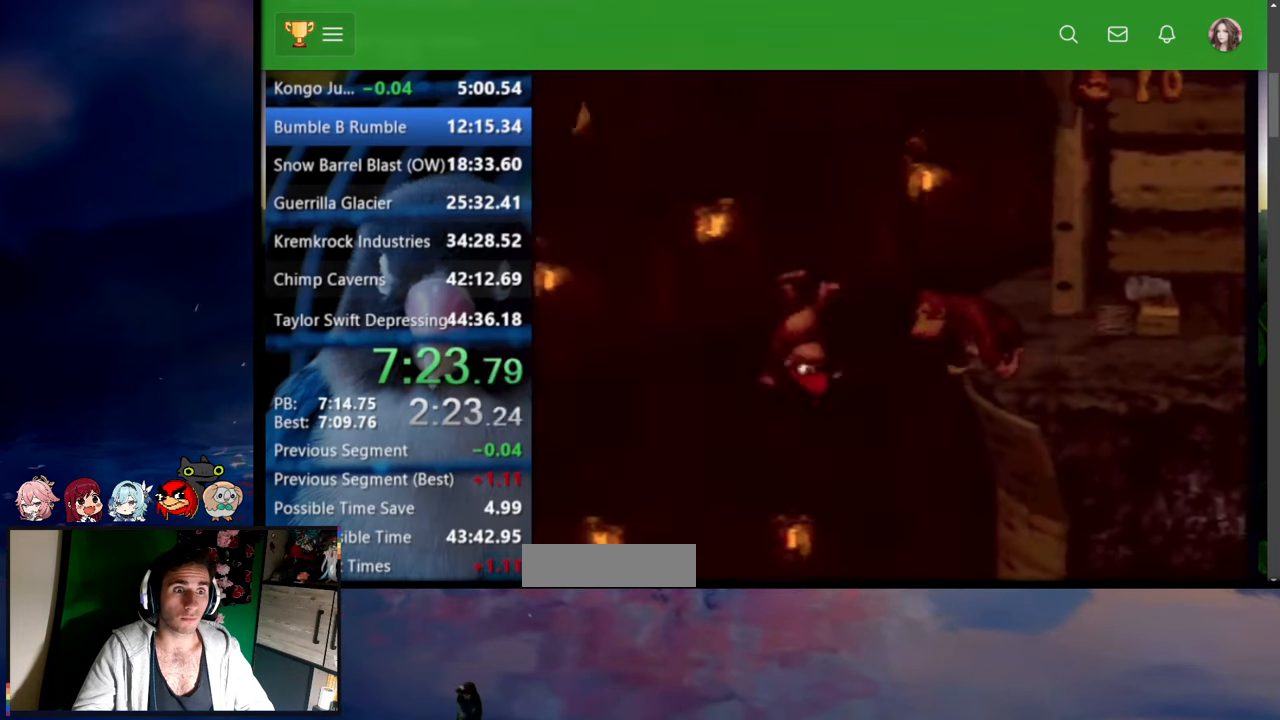
{"buttons": ["B", "X", "Y", "DPAD_UP", "DPAD_LEFT"], "events": [[234, "B", "down"], [250, "X", "down"]]}
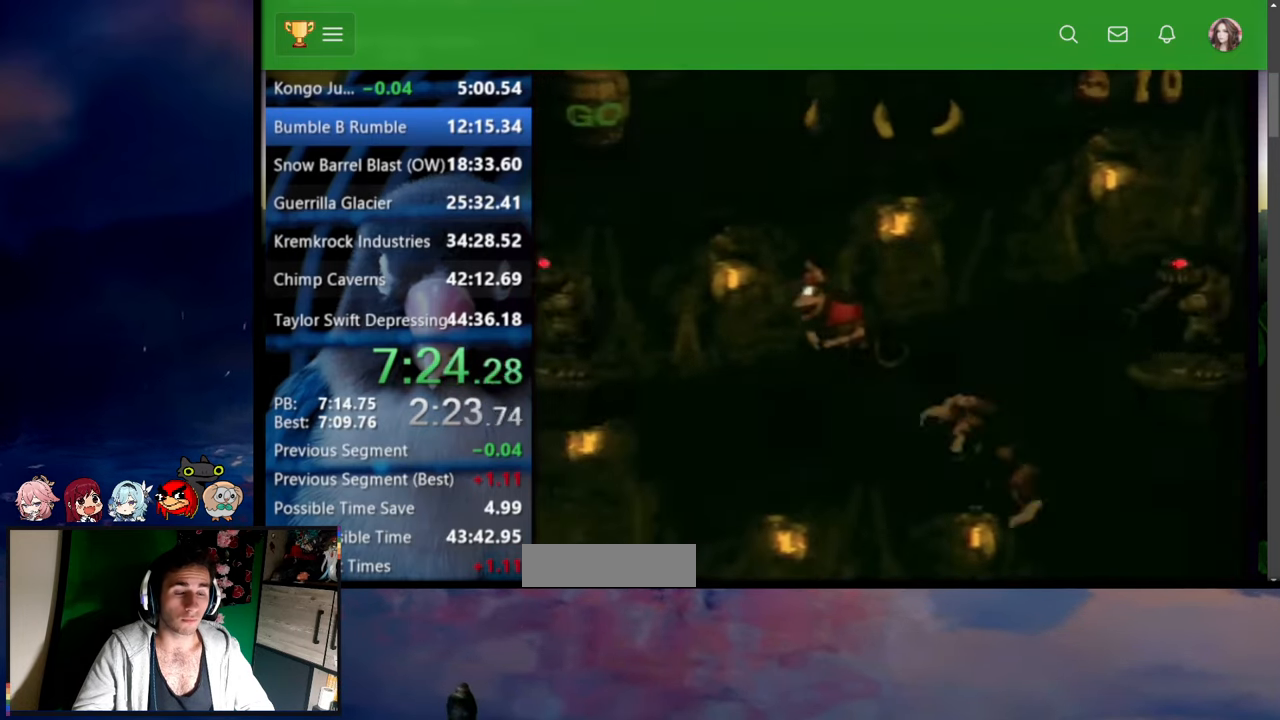
{"buttons": ["Y", "DPAD_UP", "DPAD_LEFT"], "events": [[134, "B", "up"], [134, "X", "up"], [417, "Y", "up"], [467, "Y", "down"]]}
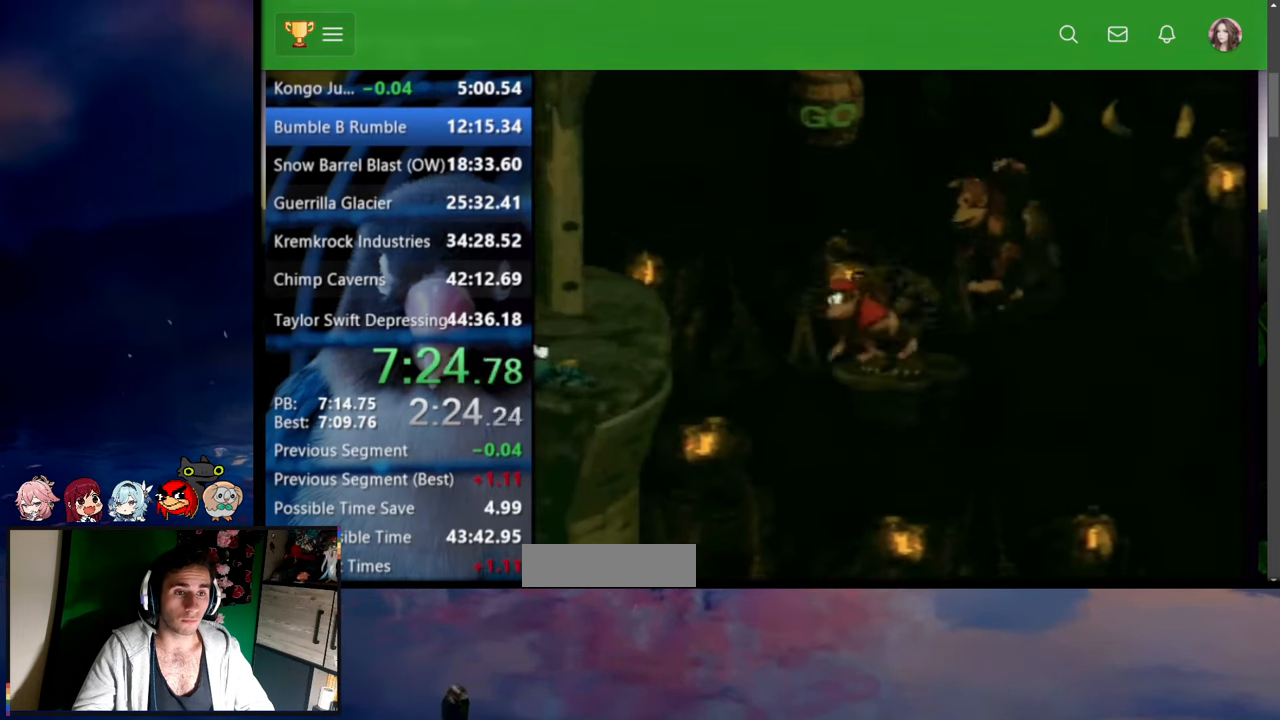
{"buttons": ["B", "X", "Y", "DPAD_UP", "DPAD_LEFT"], "events": [[450, "B", "down"], [450, "X", "down"]]}
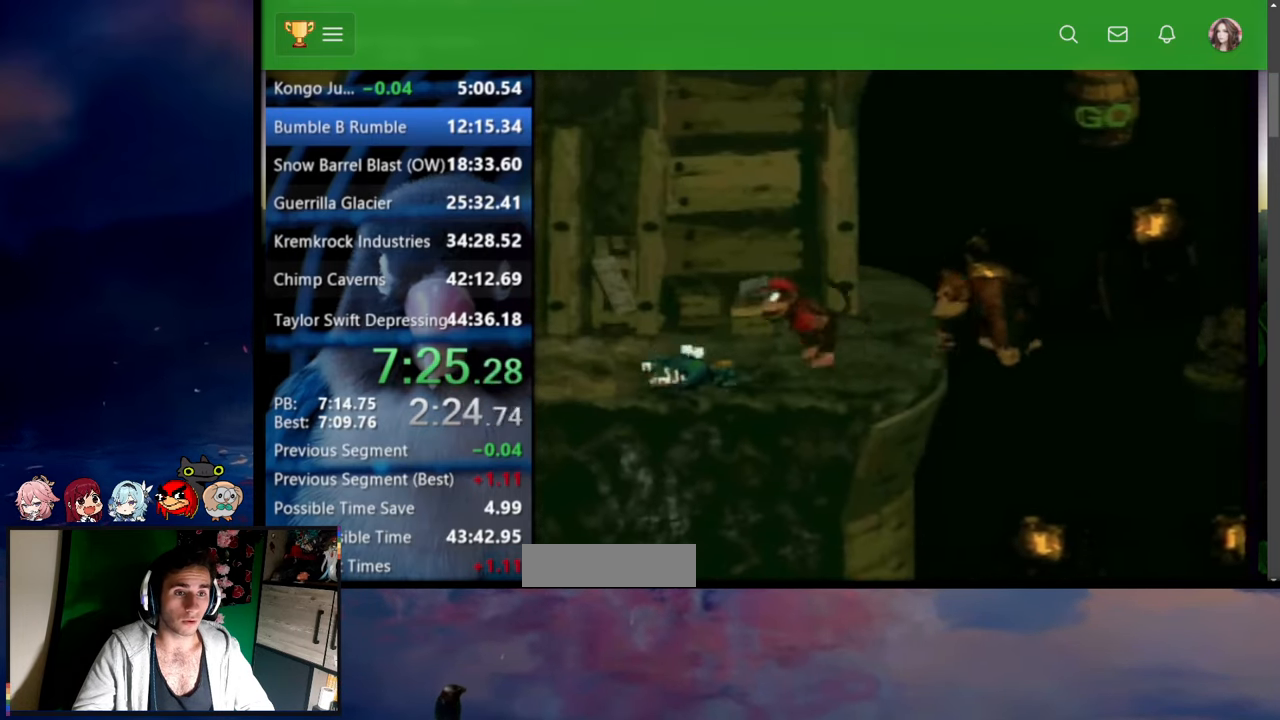
{"buttons": ["Y", "DPAD_UP", "DPAD_LEFT"], "events": [[67, "B", "up"], [67, "X", "up"]]}
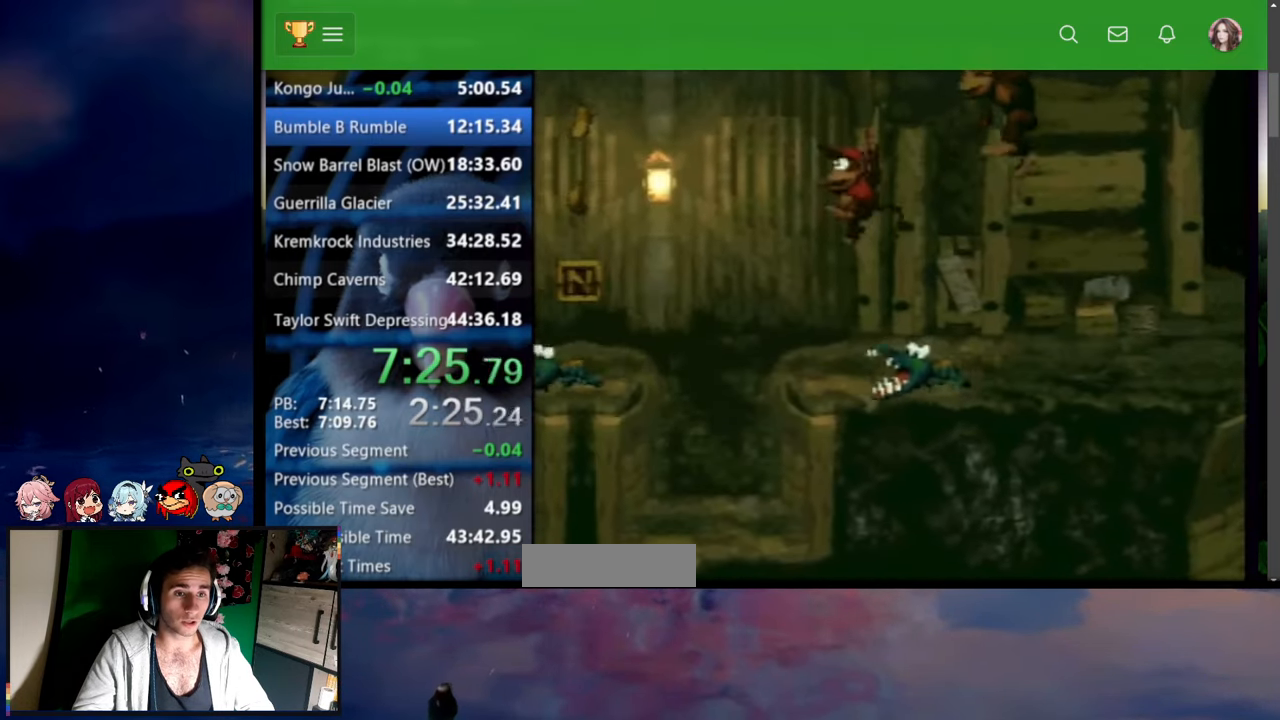
{"buttons": ["Y", "DPAD_UP", "DPAD_LEFT"], "events": [[84, "Y", "up"], [134, "Y", "down"], [300, "B", "down"], [300, "X", "down"], [417, "B", "up"], [417, "X", "up"]]}
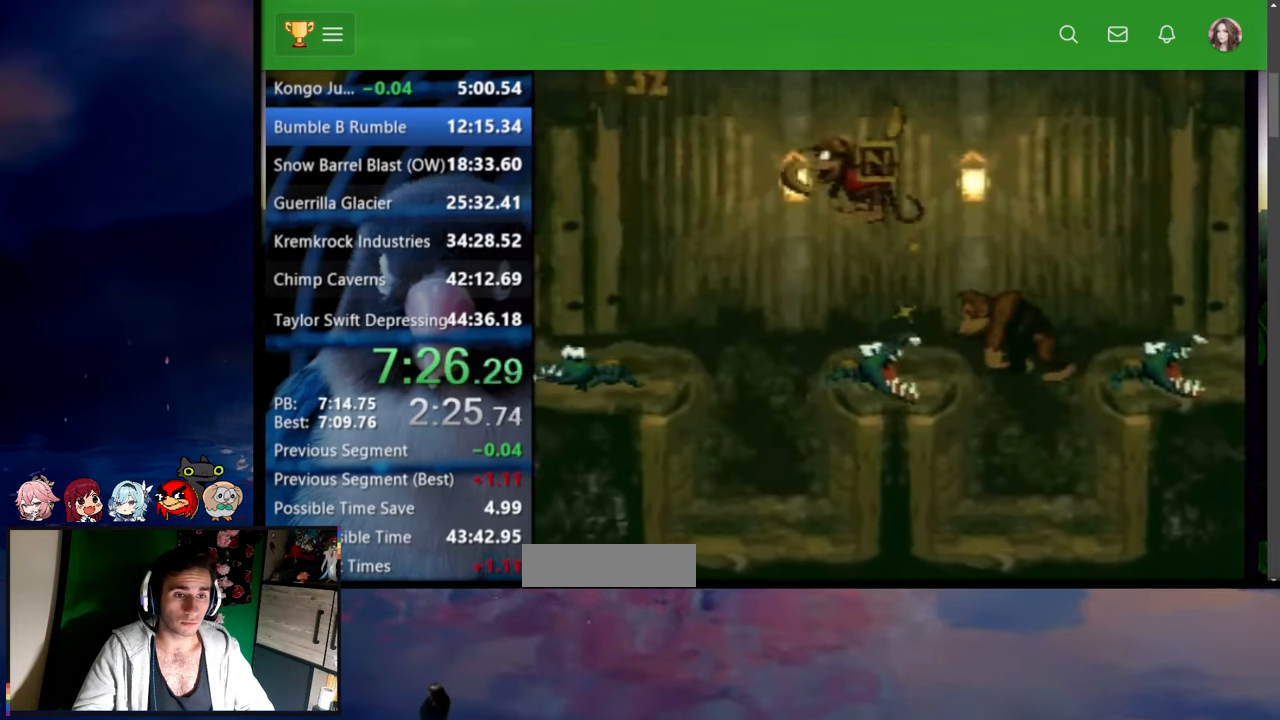
{"buttons": ["B", "X", "Y", "DPAD_UP", "DPAD_LEFT"], "events": [[500, "B", "down"], [500, "X", "down"]]}
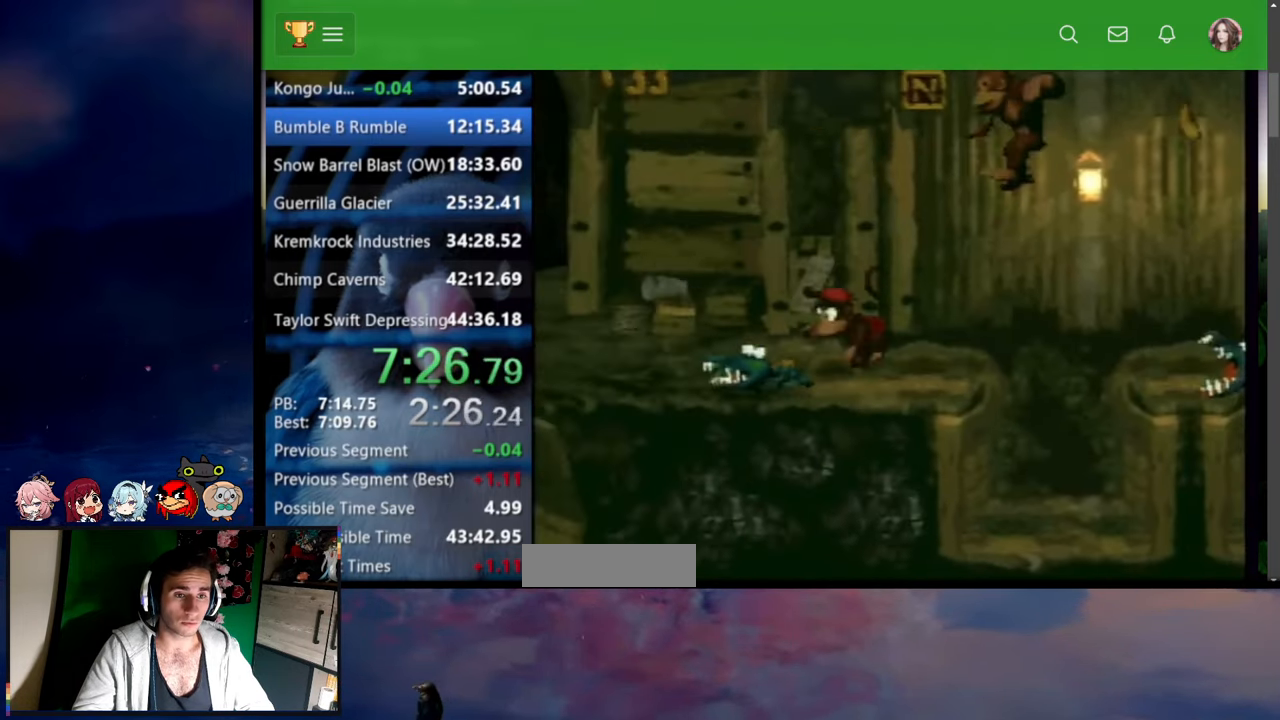
{"buttons": ["Y", "DPAD_UP", "DPAD_LEFT"], "events": [[134, "B", "up"], [134, "X", "up"]]}
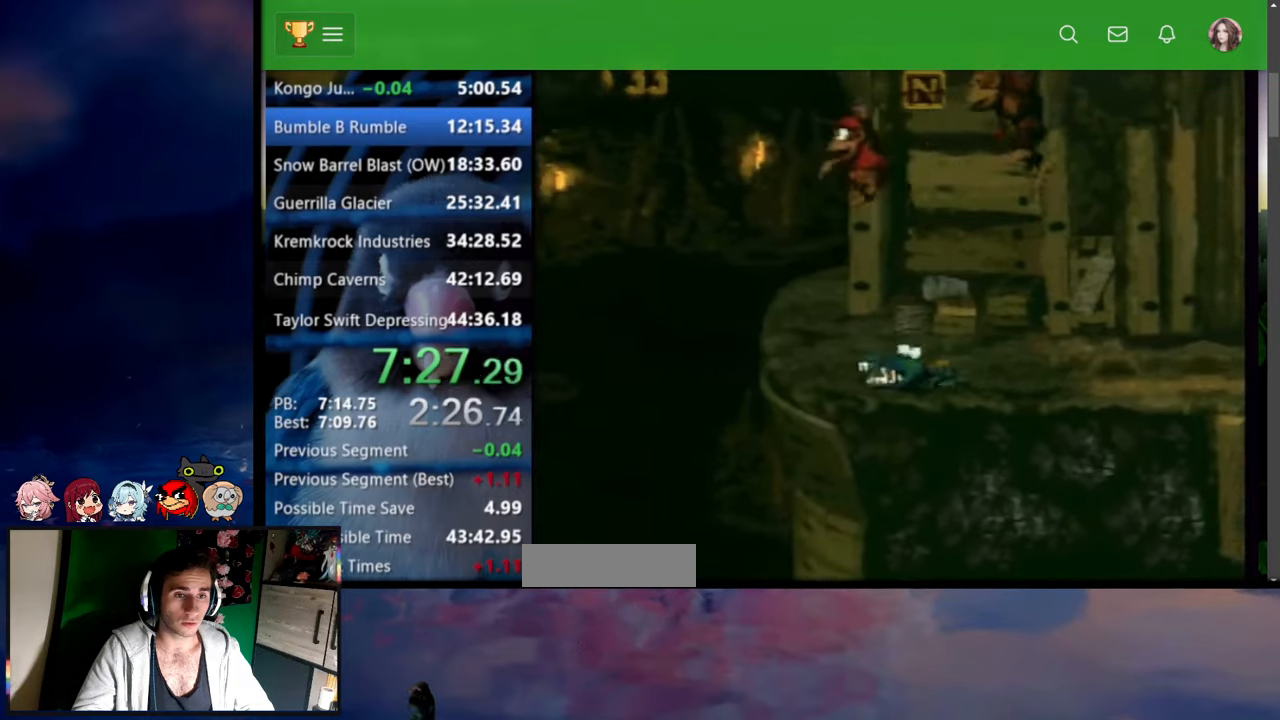
{"buttons": ["Y", "DPAD_UP", "DPAD_LEFT"], "events": [[117, "Y", "up"], [150, "Y", "down"], [417, "DPAD_UP", "up"], [467, "DPAD_UP", "down"]]}
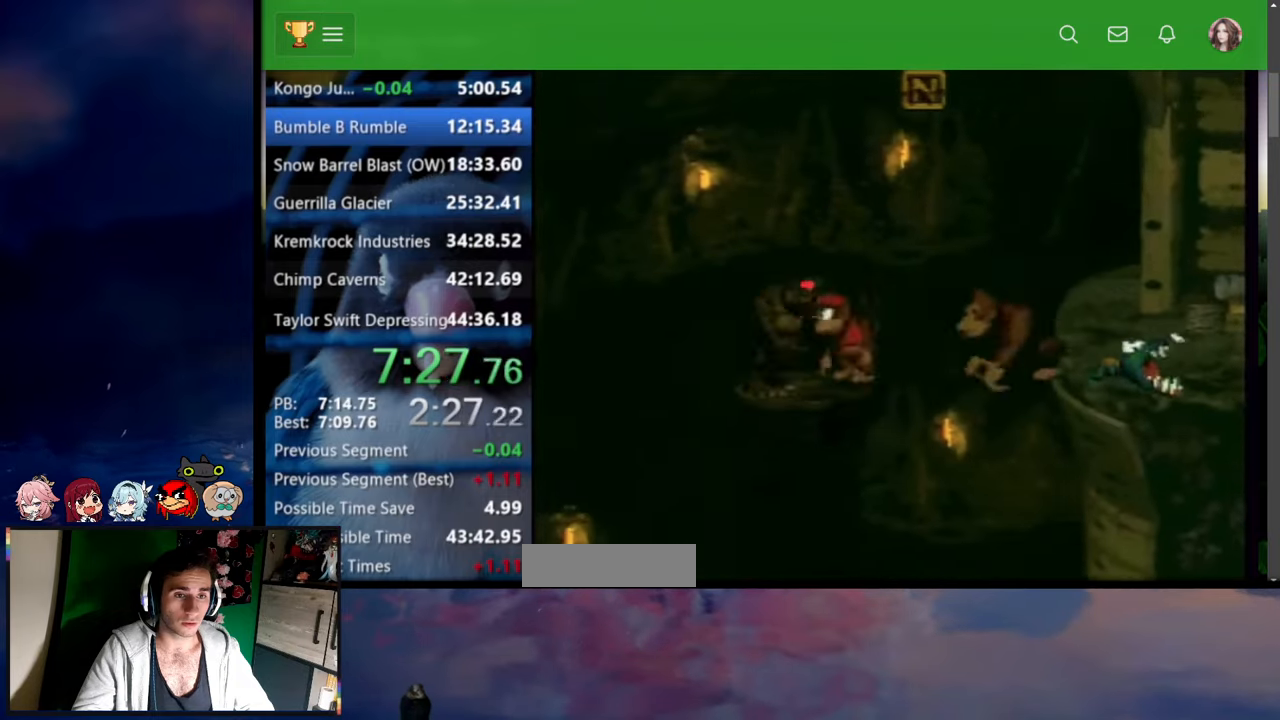
{"buttons": ["Y", "DPAD_UP", "DPAD_LEFT"], "events": []}
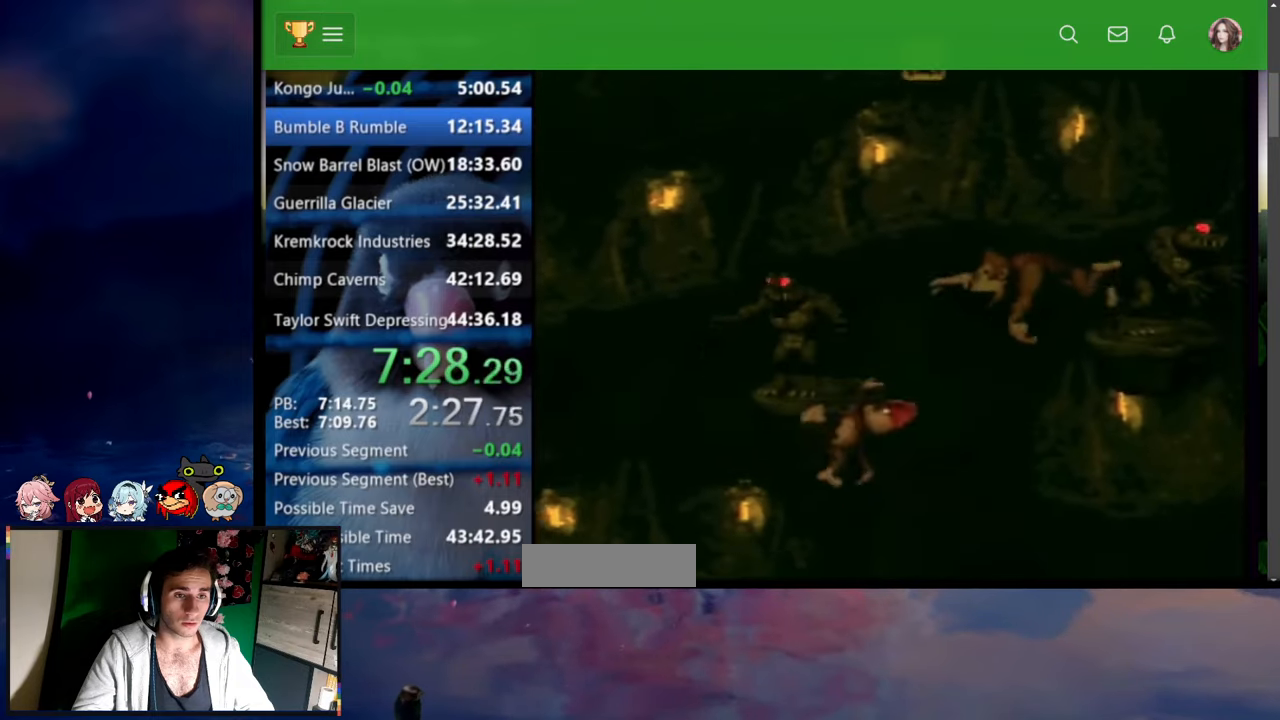
{"buttons": ["Y"], "events": [[167, "B", "down"], [200, "X", "down"], [334, "B", "up"], [334, "X", "up"], [484, "DPAD_LEFT", "up"], [484, "DPAD_UP", "up"]]}
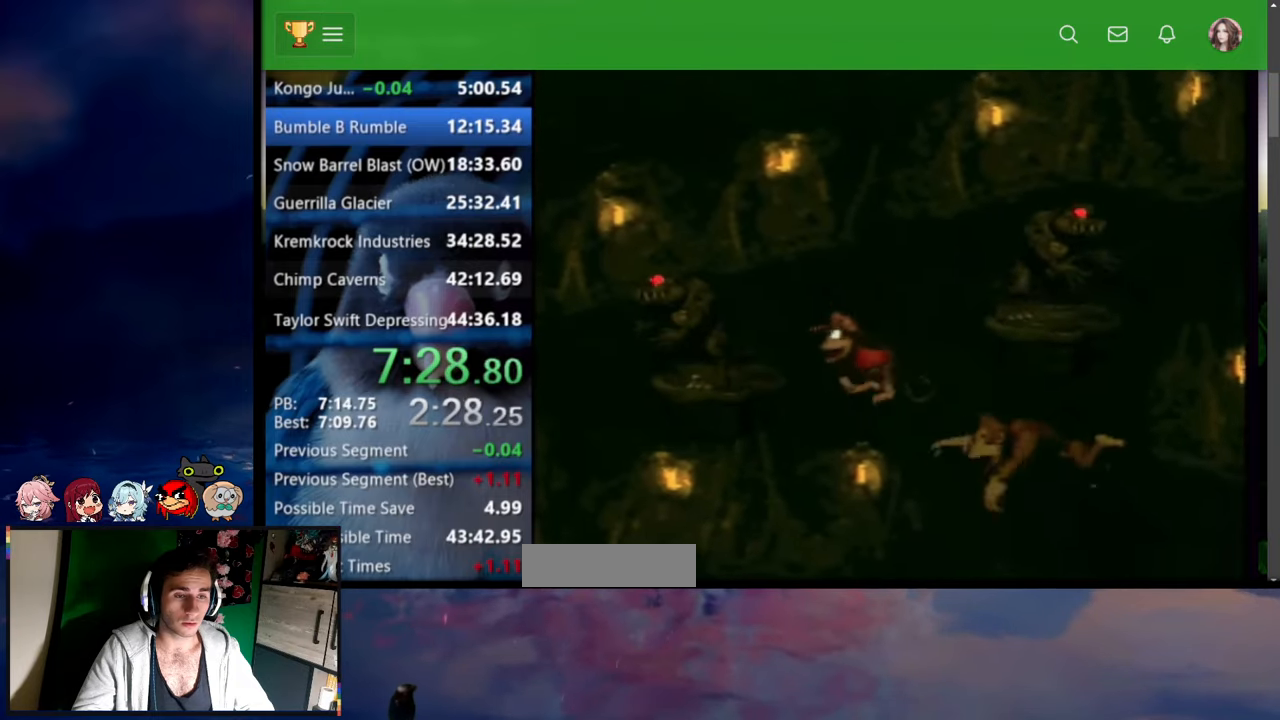
{"buttons": ["Y", "DPAD_UP", "DPAD_LEFT"], "events": [[84, "DPAD_LEFT", "down"], [100, "DPAD_UP", "down"], [200, "Y", "up"], [250, "Y", "down"]]}
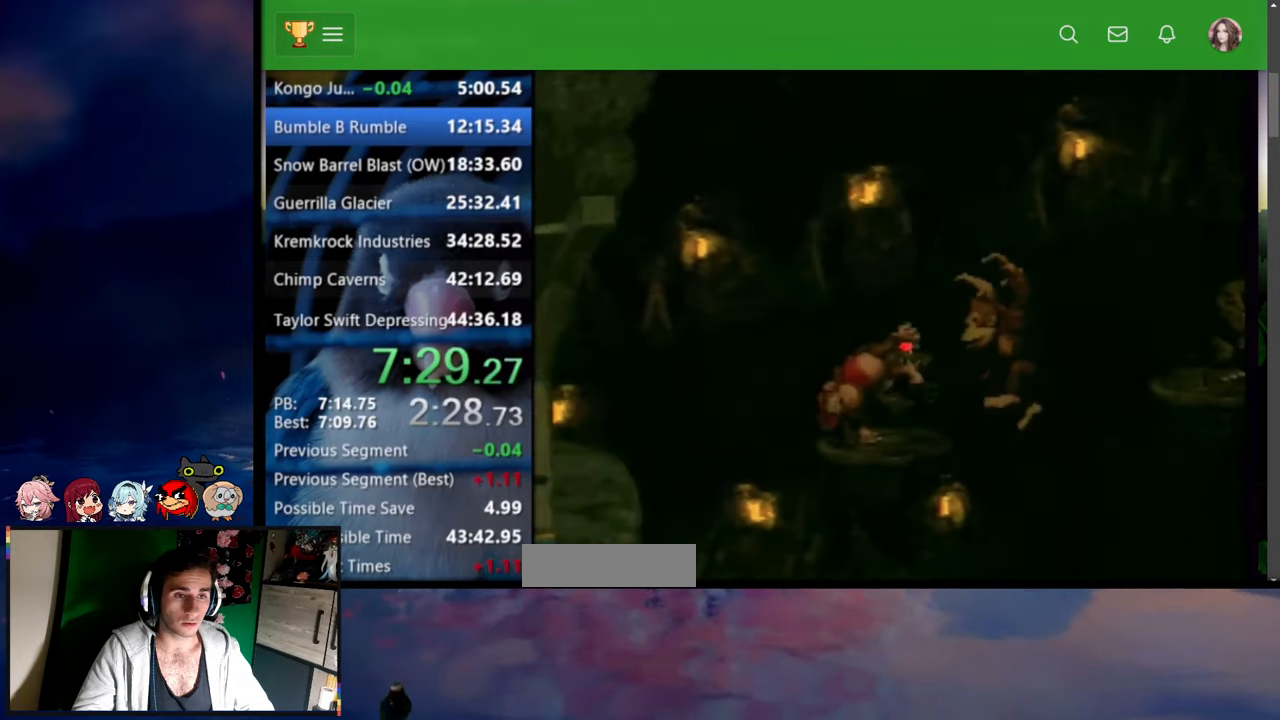
{"buttons": ["Y", "DPAD_UP", "DPAD_LEFT"], "events": [[284, "B", "down"], [284, "X", "down"], [384, "B", "up"], [384, "X", "up"]]}
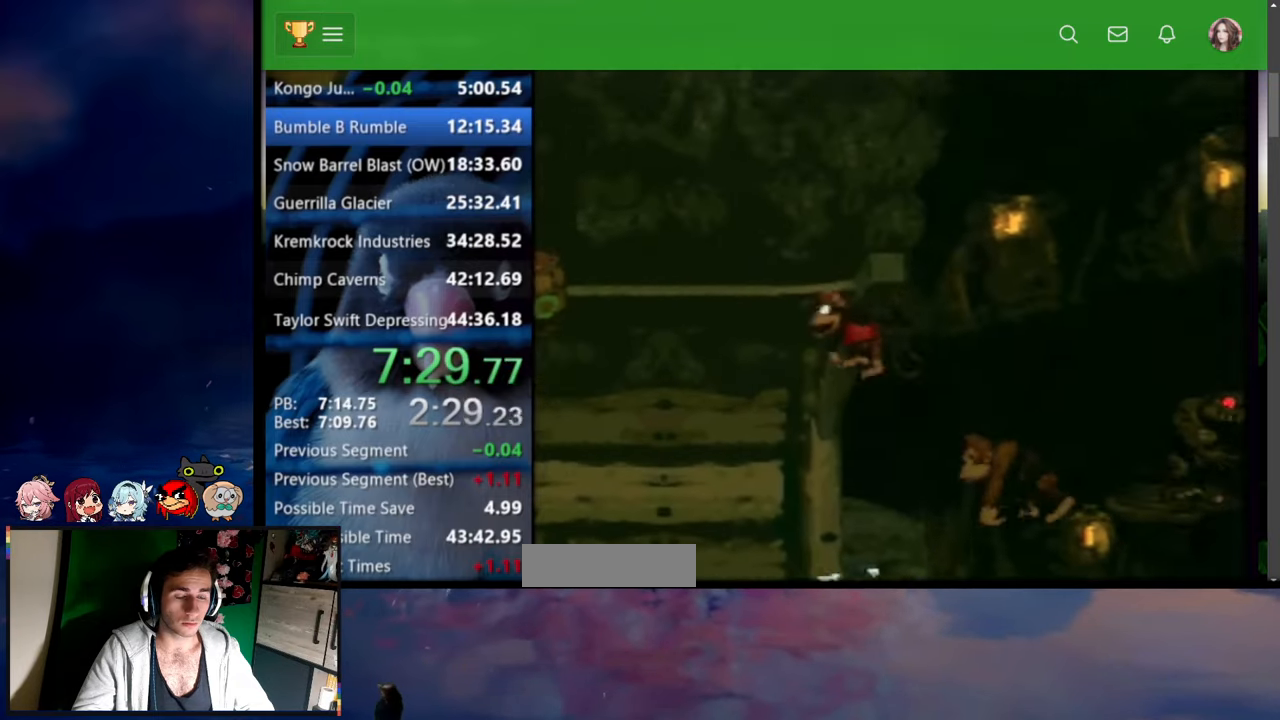
{"buttons": ["Y", "DPAD_UP", "DPAD_LEFT"], "events": []}
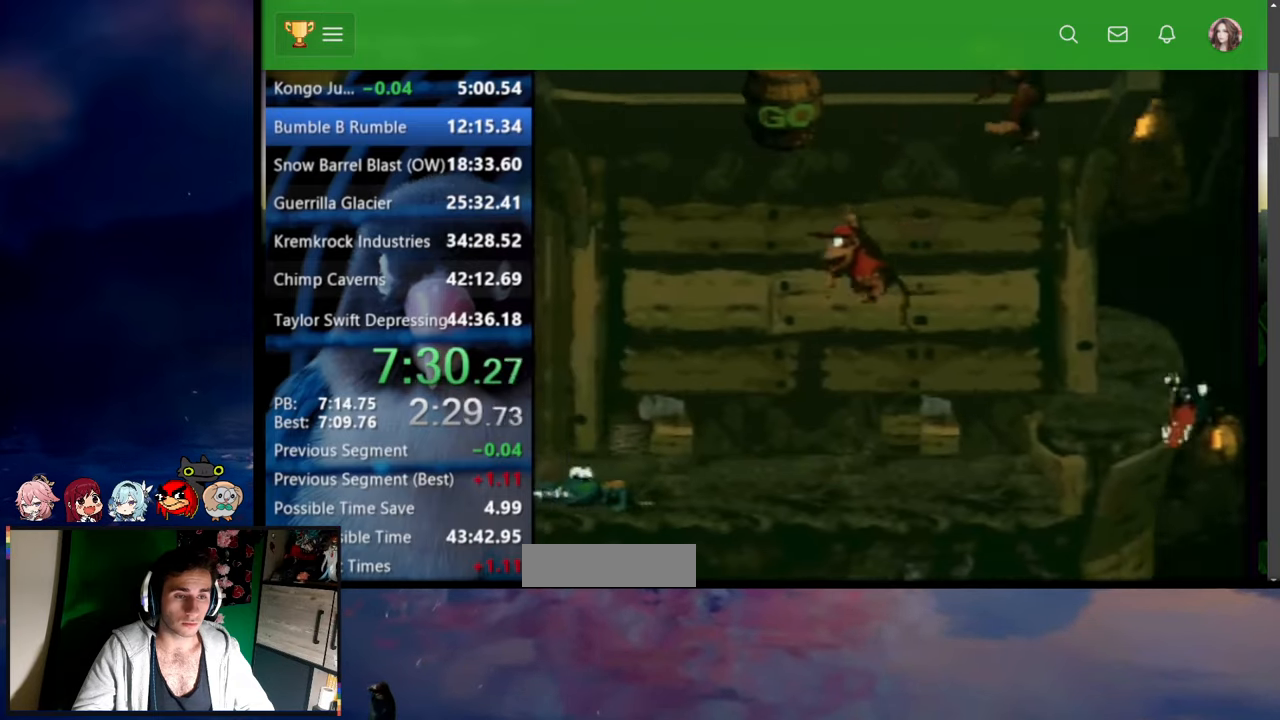
{"buttons": ["Y", "DPAD_UP", "DPAD_LEFT"], "events": [[67, "Y", "up"], [134, "Y", "down"], [234, "X", "down"], [250, "B", "down"], [300, "B", "up"], [334, "X", "up"]]}